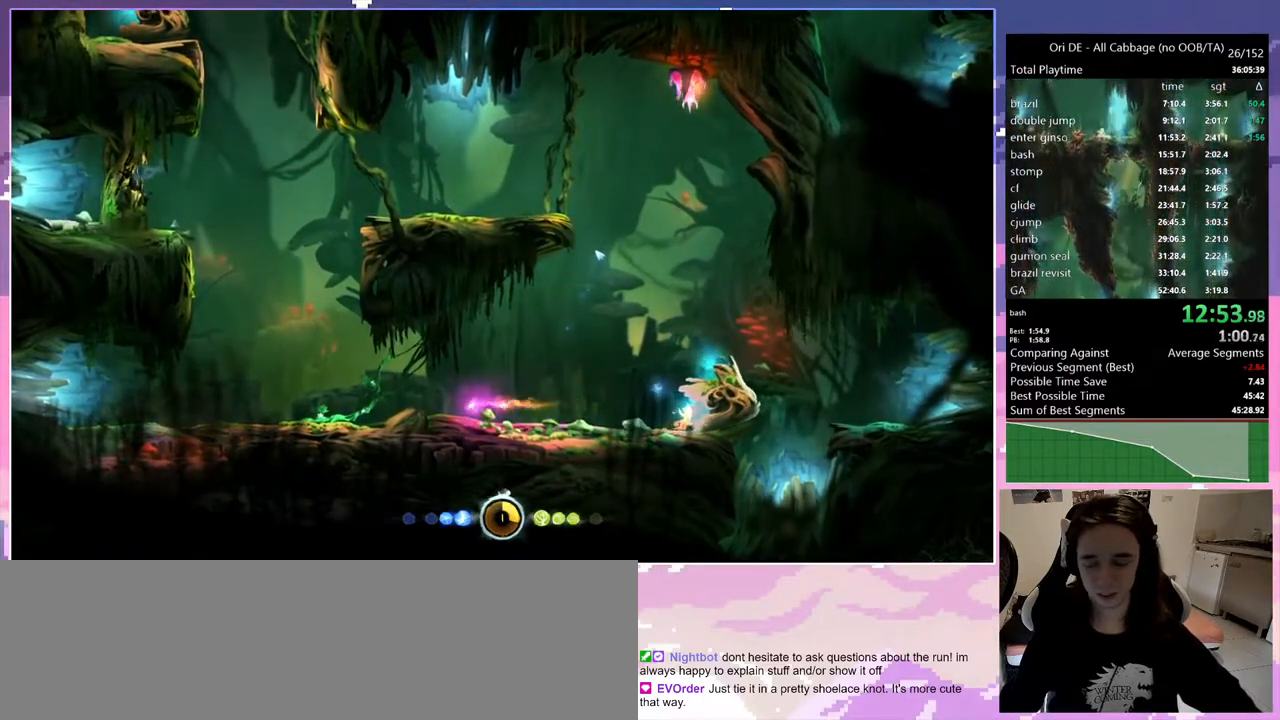
Gameplay with keyboard; each line is a JSON object with the keys held at the frame after it. "events" lists presses ("down") and releases ("up") of "1", "c", "ctrl", "d", "delete", "down", "e", "escape", "f", "f1", "f2", "f3", "f6", "left", "num0", "num1", "num4", "num7", "num8", "q", "r", "s", "shift", "space", "t", "up", "w" and "x" between this image and that frame as [ms after this image, input, new state], when the widget could be followed in between. No other keys are recorded. Mouse input is not recorded.
{"keys": ["d", "shift"], "events": []}
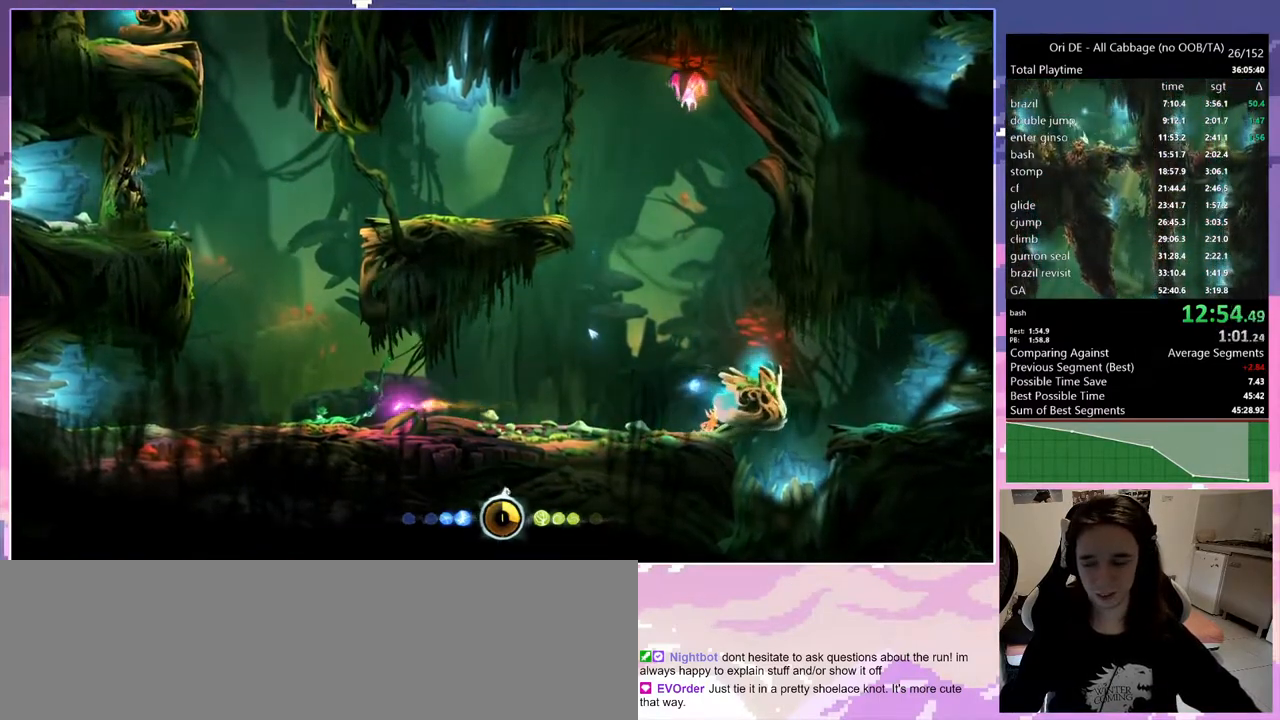
{"keys": ["d", "shift"], "events": []}
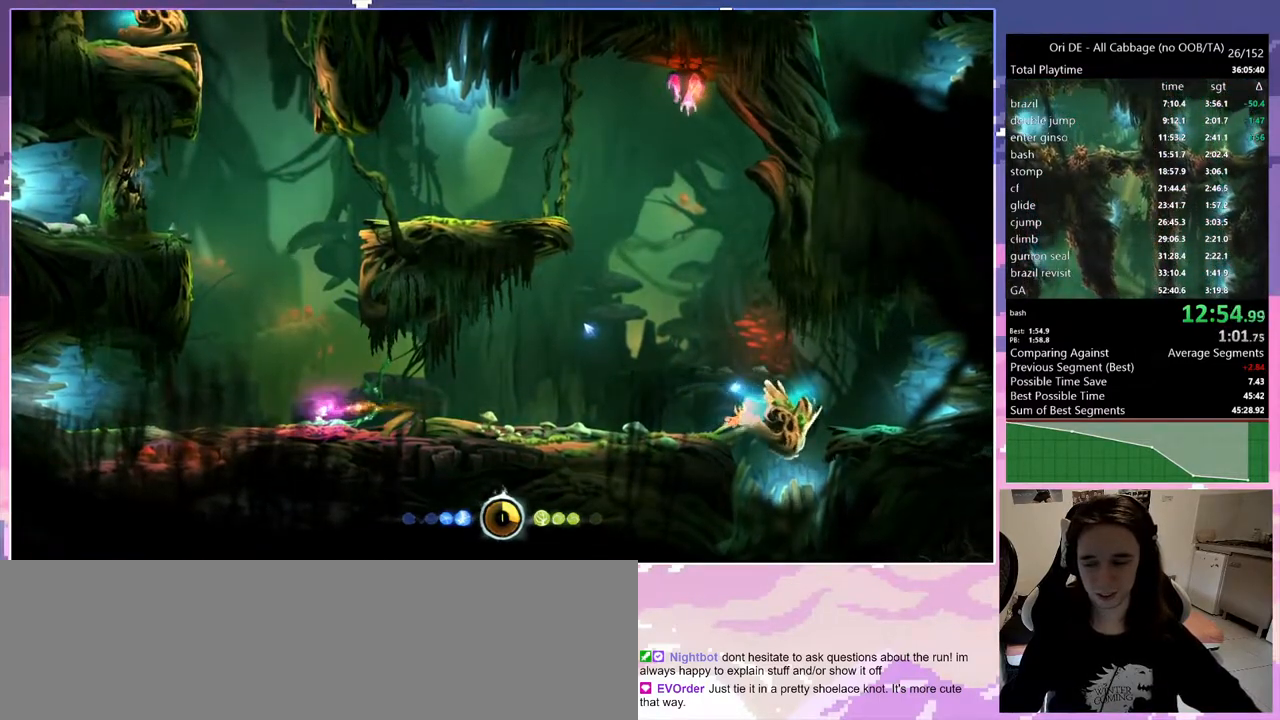
{"keys": ["q"], "events": [[33, "shift", "up"], [400, "d", "up"], [400, "q", "down"]]}
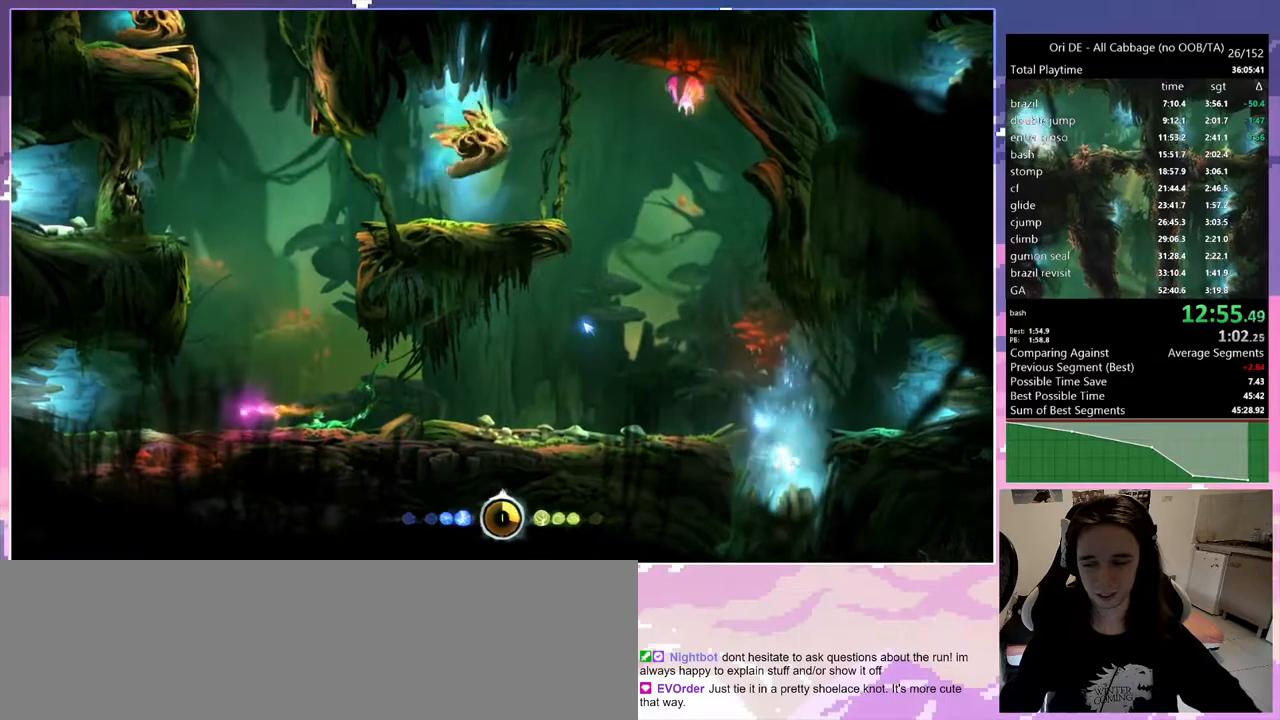
{"keys": ["d", "q"], "events": [[467, "d", "down"]]}
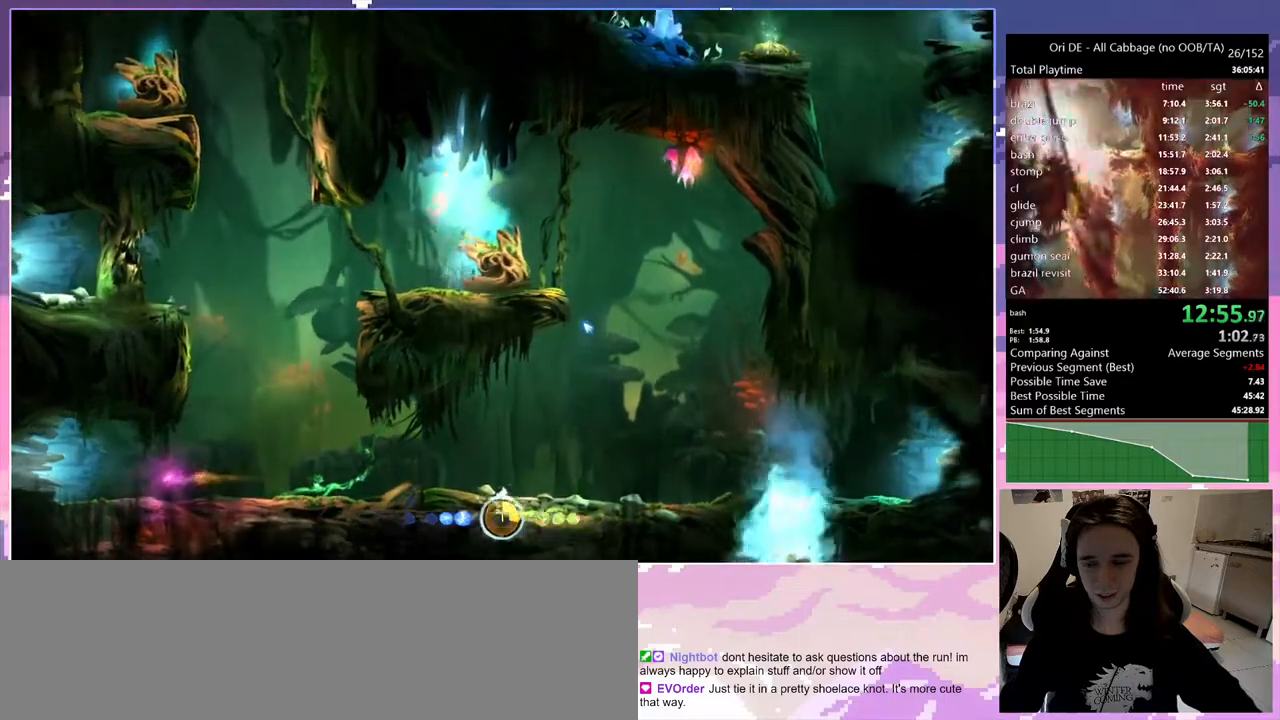
{"keys": ["q", "shift"], "events": [[17, "q", "up"], [383, "q", "down"], [383, "shift", "down"], [433, "d", "up"]]}
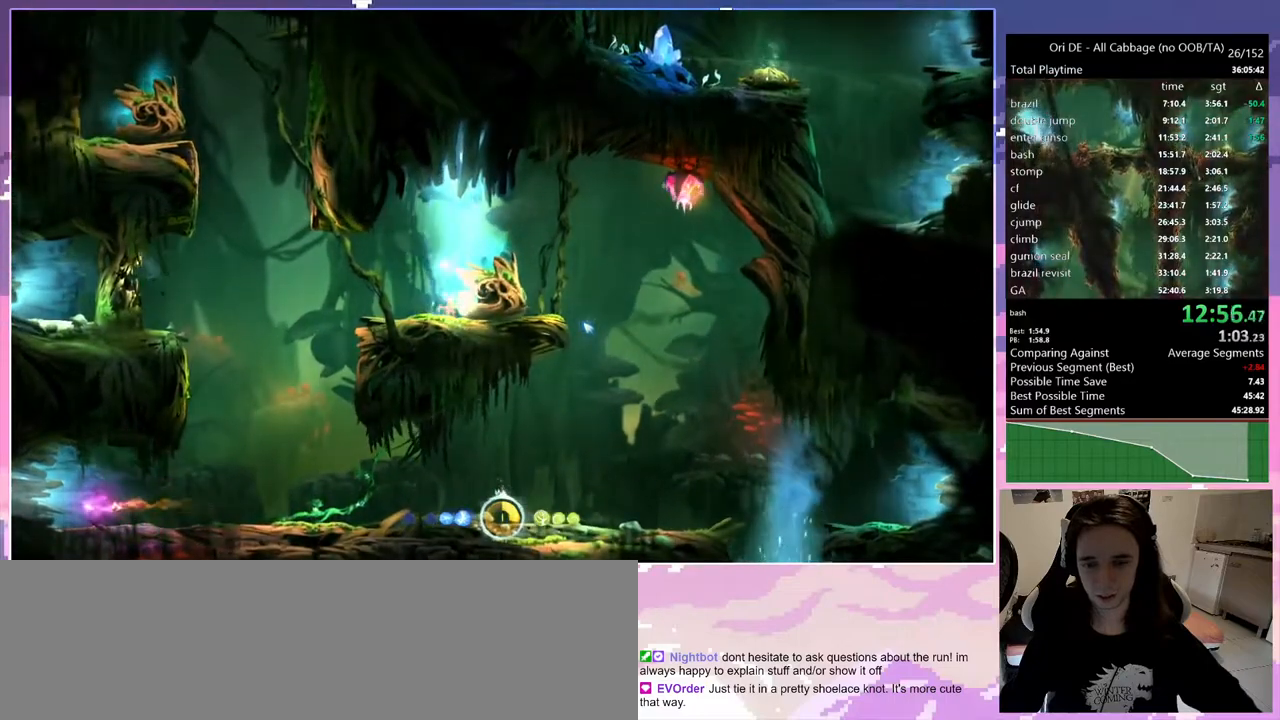
{"keys": ["s"], "events": [[450, "s", "down"], [500, "q", "up"], [500, "shift", "up"]]}
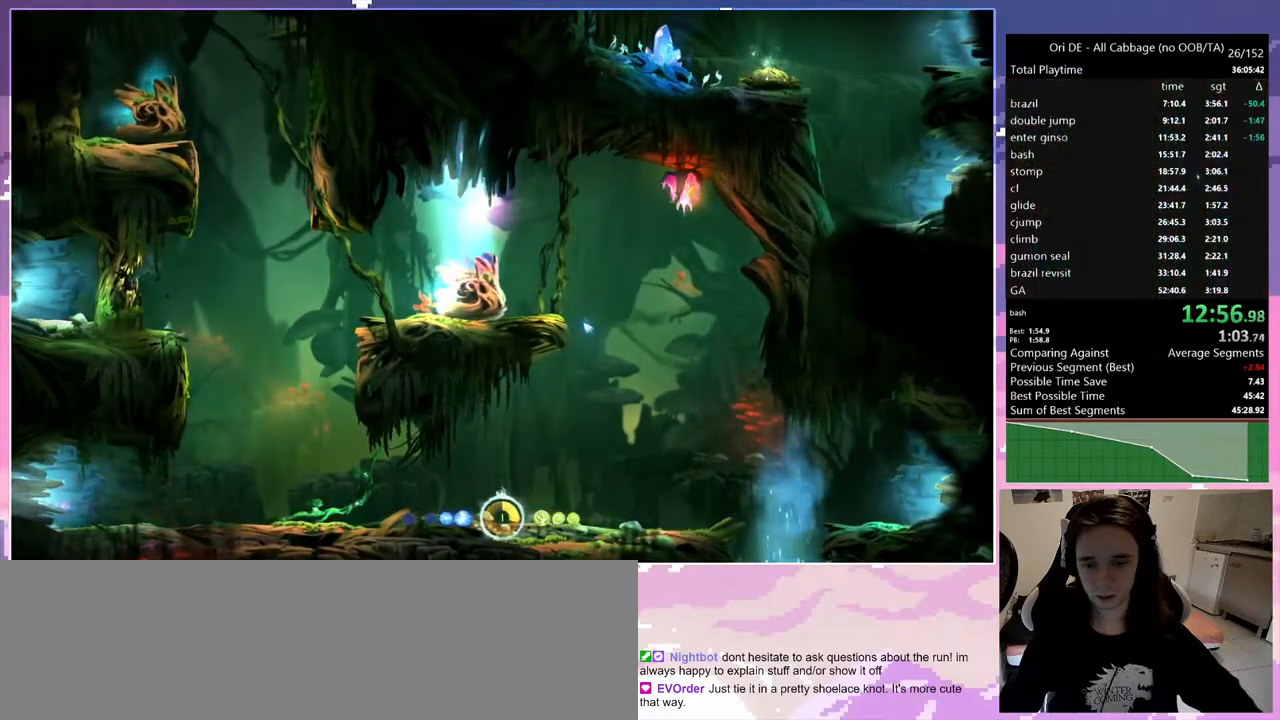
{"keys": ["num4", "s"], "events": [[283, "num4", "down"]]}
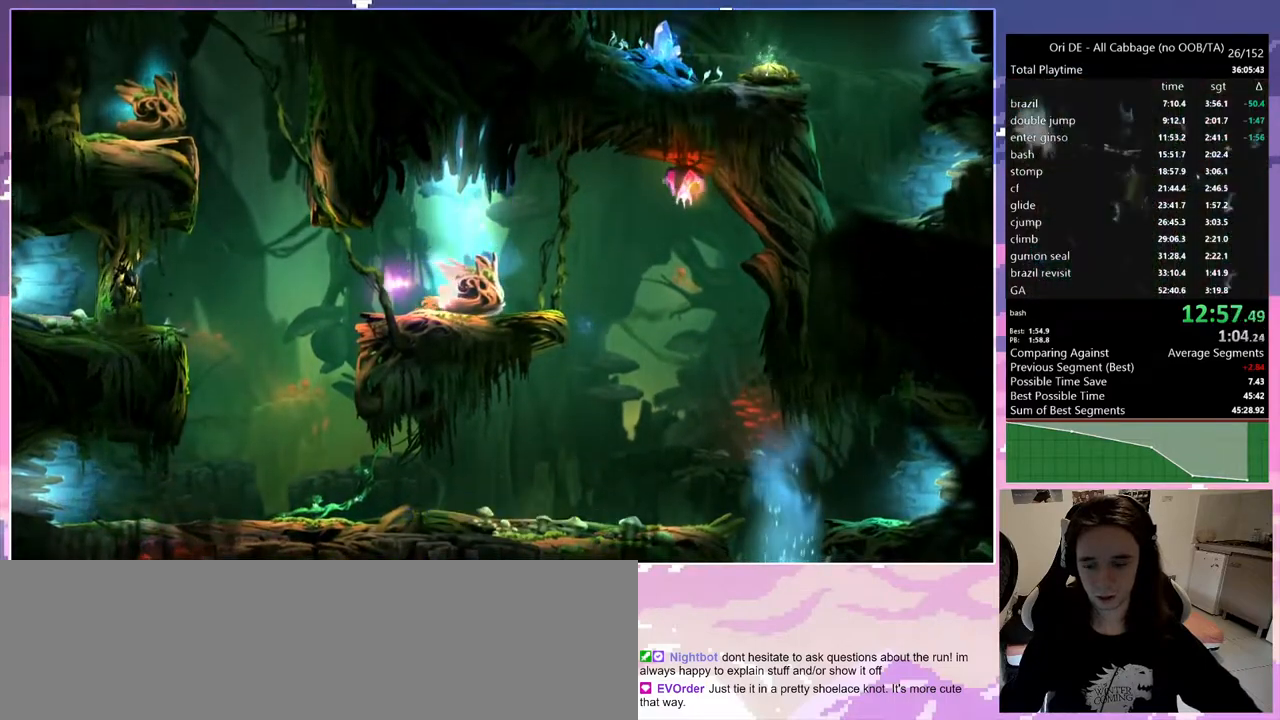
{"keys": [], "events": [[17, "num4", "up"], [117, "s", "up"], [200, "q", "down"], [433, "q", "up"]]}
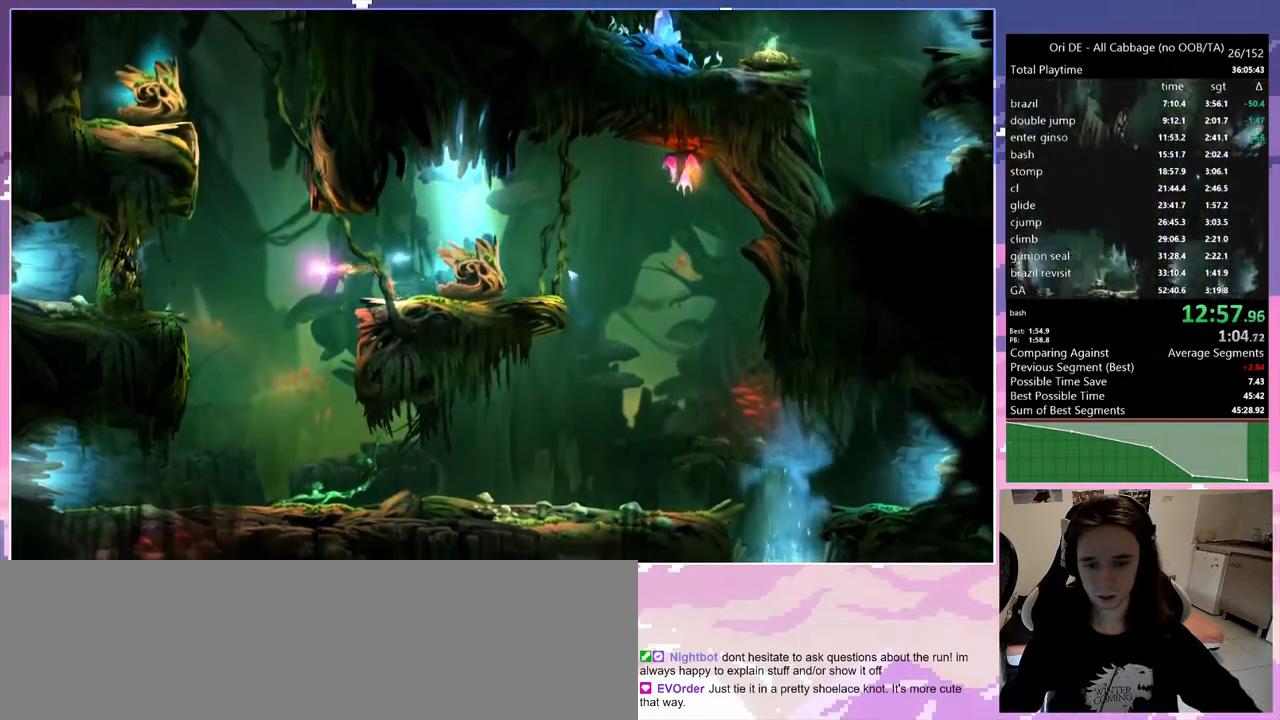
{"keys": ["q", "space"], "events": [[133, "q", "down"], [317, "space", "down"]]}
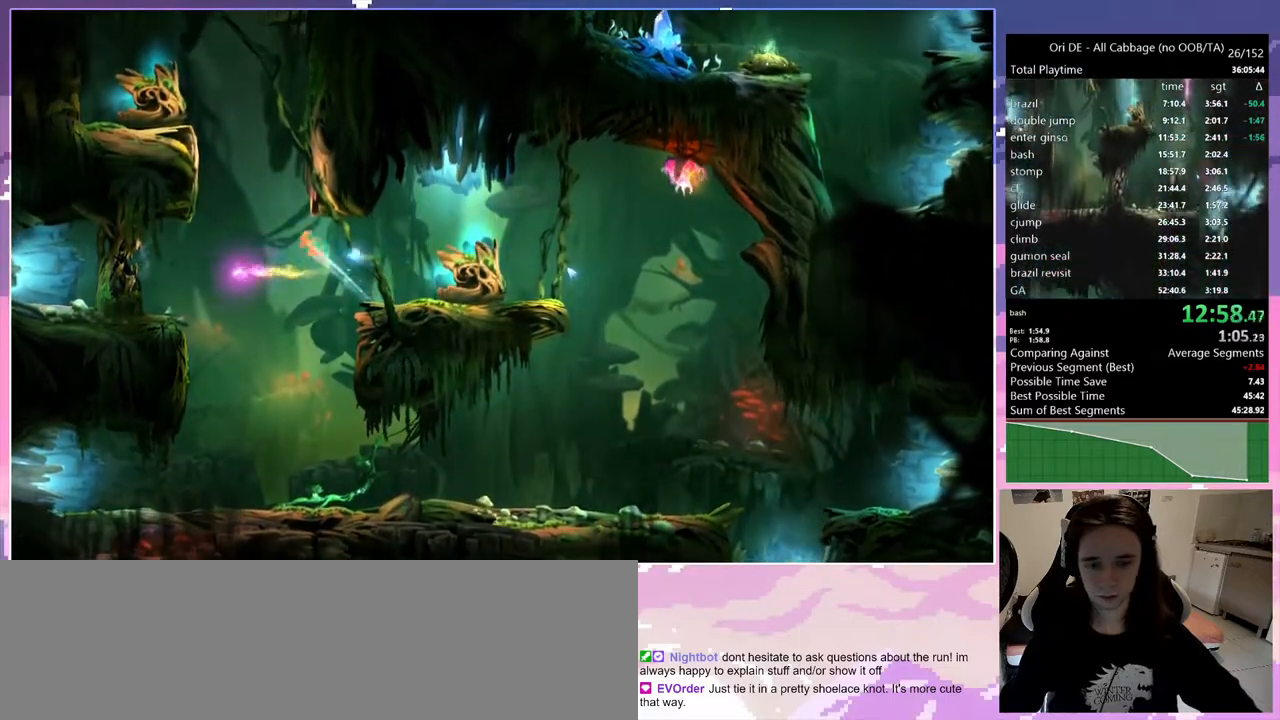
{"keys": ["q"], "events": [[83, "space", "up"]]}
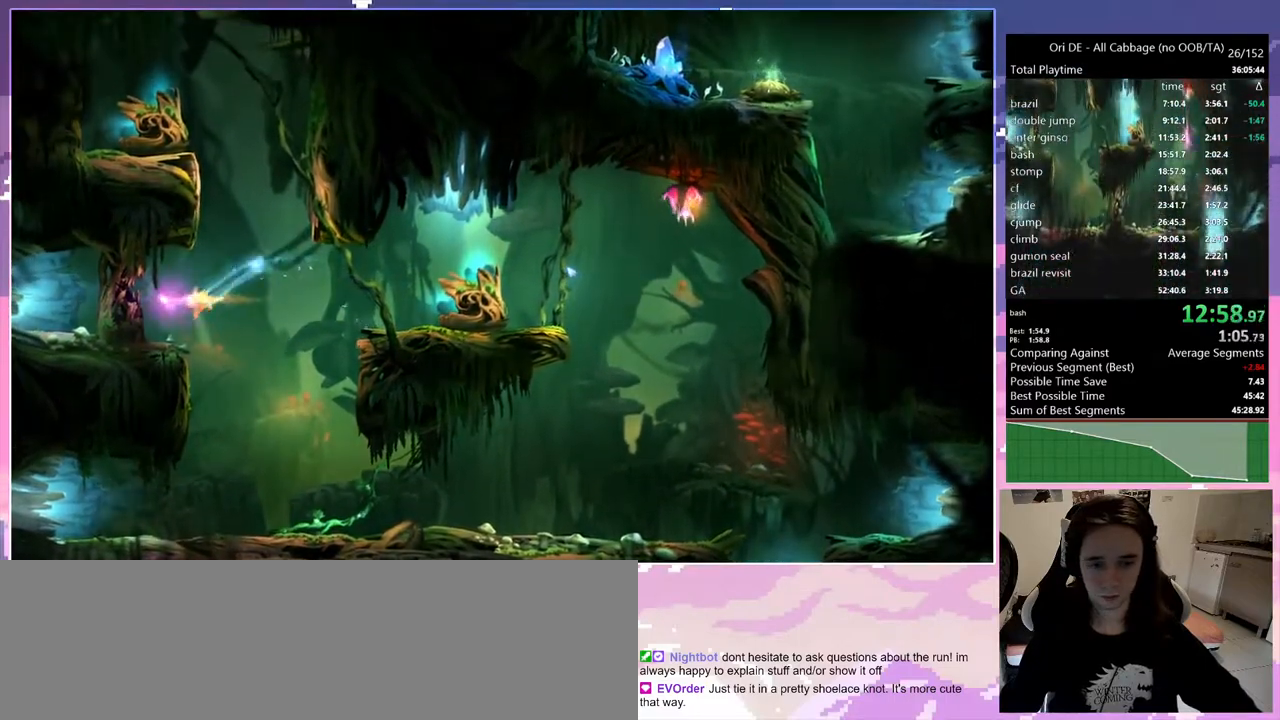
{"keys": ["space"], "events": [[250, "num7", "down"], [333, "num7", "up"], [333, "q", "up"], [383, "space", "down"]]}
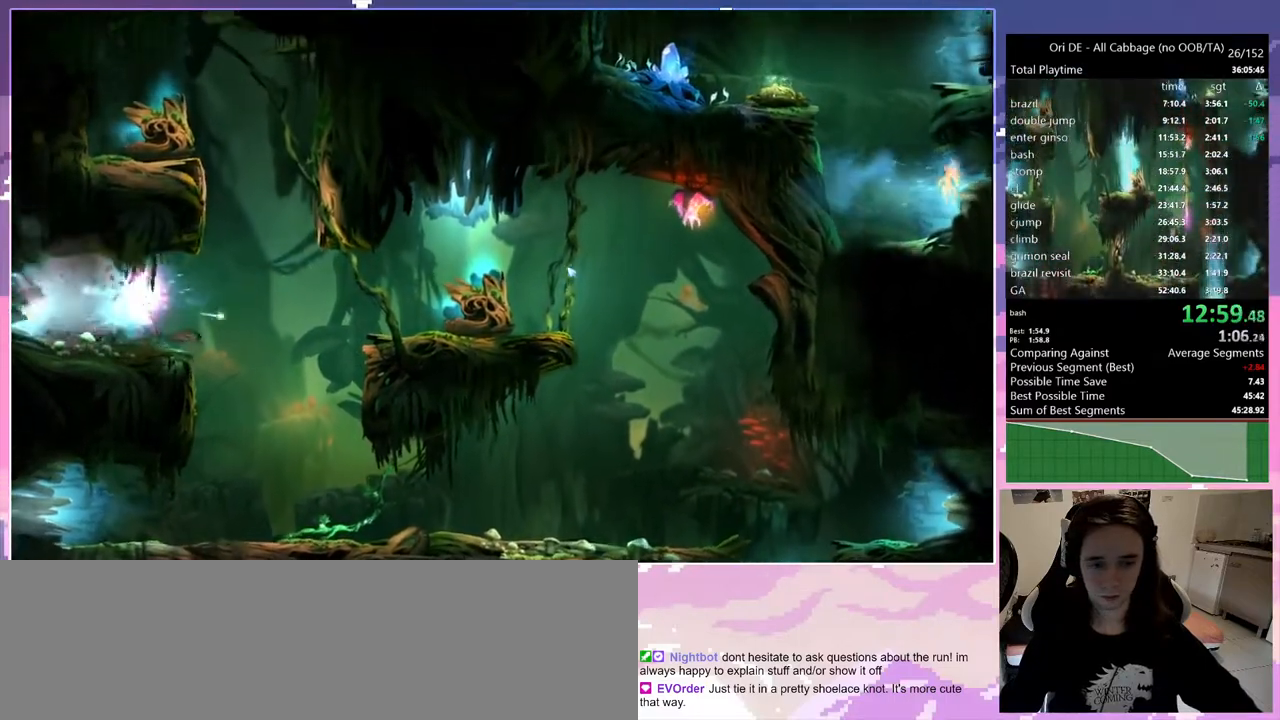
{"keys": ["d", "space"], "events": [[117, "space", "up"], [217, "space", "down"], [367, "space", "up"], [450, "d", "down"], [450, "space", "down"]]}
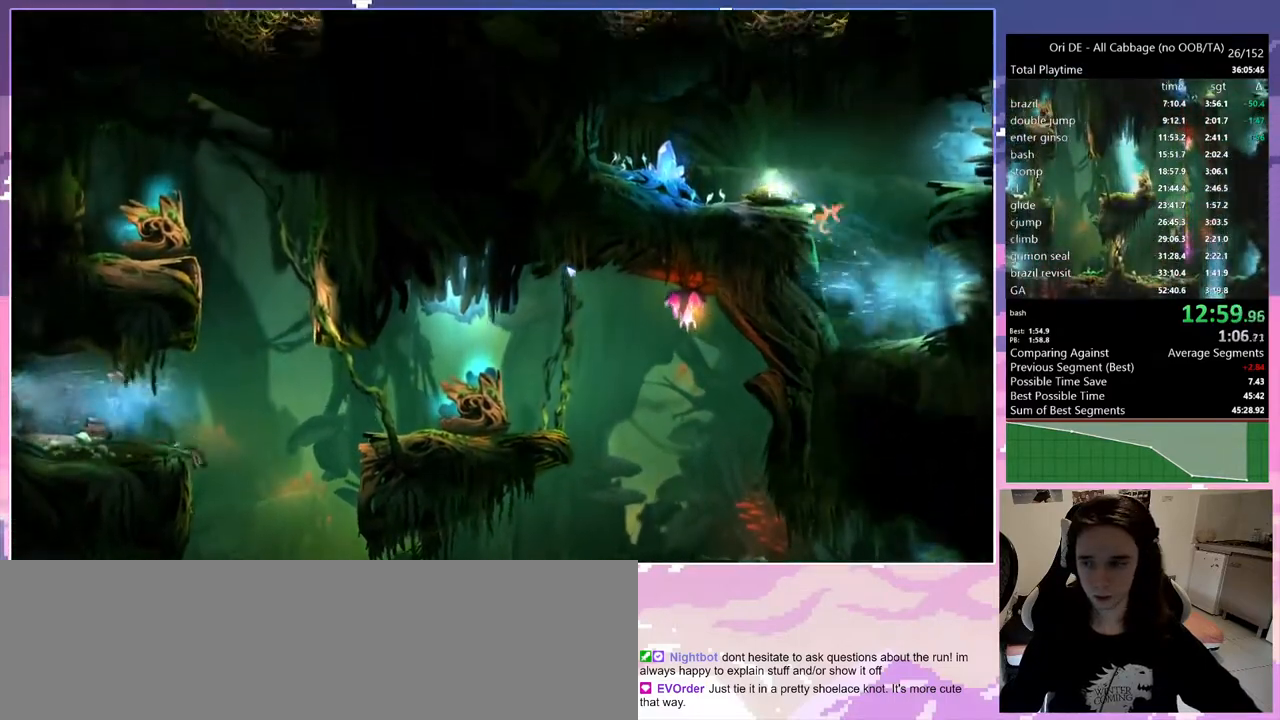
{"keys": ["d"], "events": [[100, "space", "up"], [133, "space", "down"], [233, "space", "up"]]}
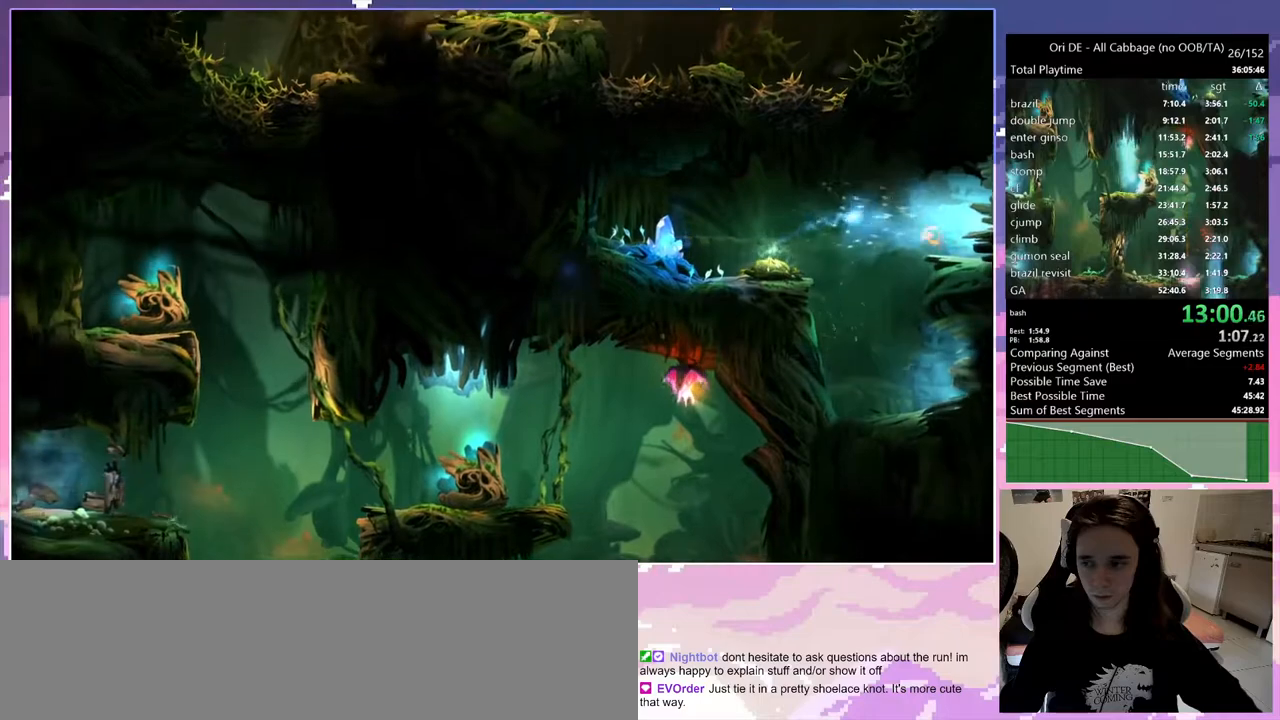
{"keys": ["d"], "events": [[67, "num7", "down"], [200, "num7", "up"]]}
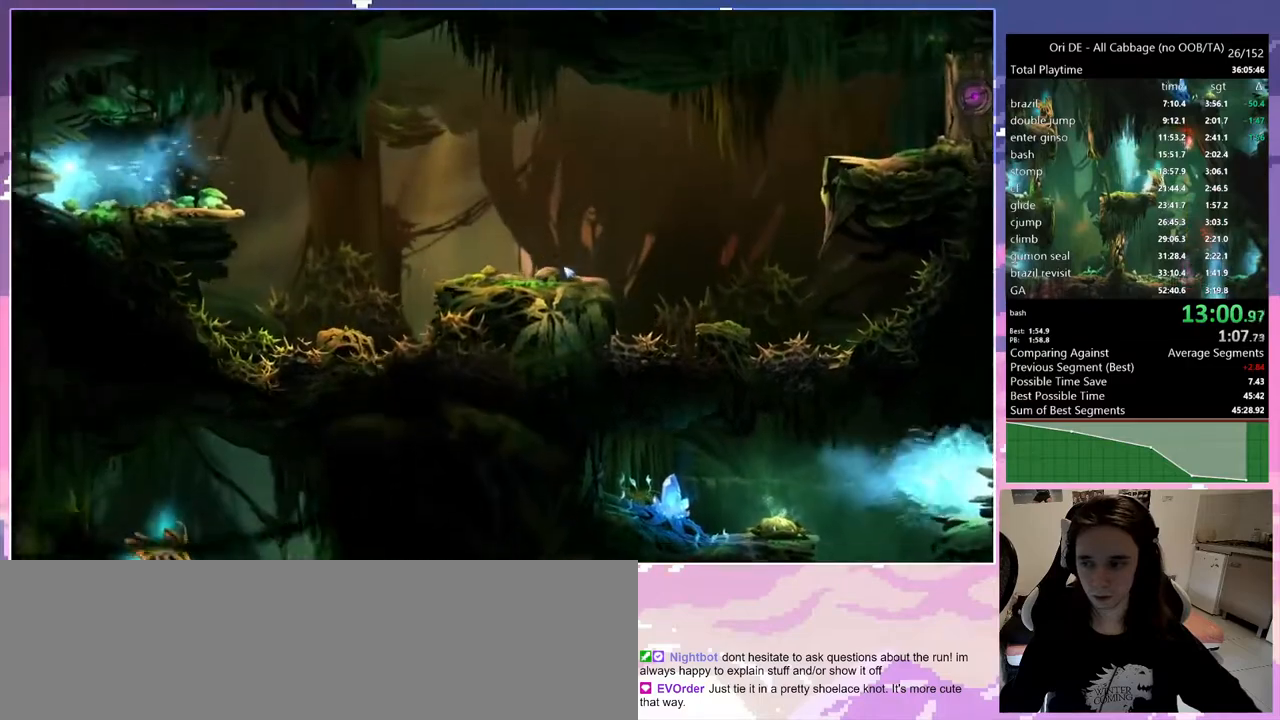
{"keys": ["d"], "events": [[400, "num7", "down"], [450, "num7", "up"]]}
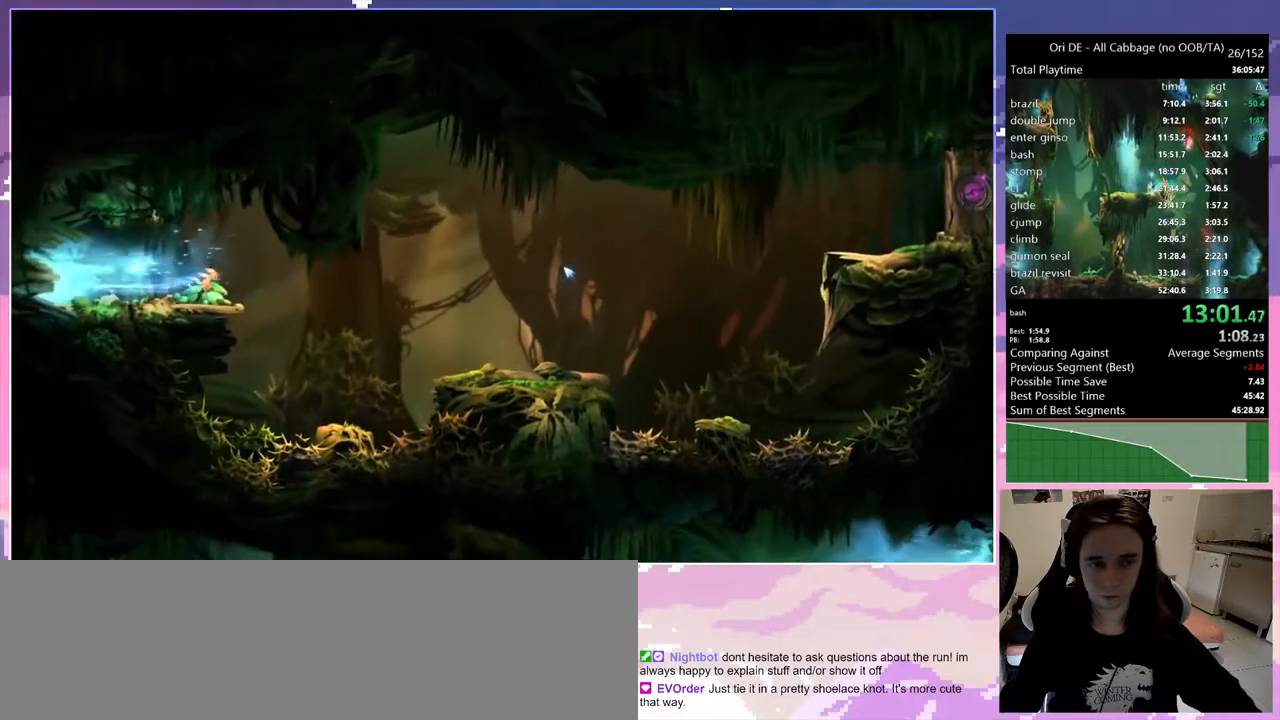
{"keys": ["d"], "events": []}
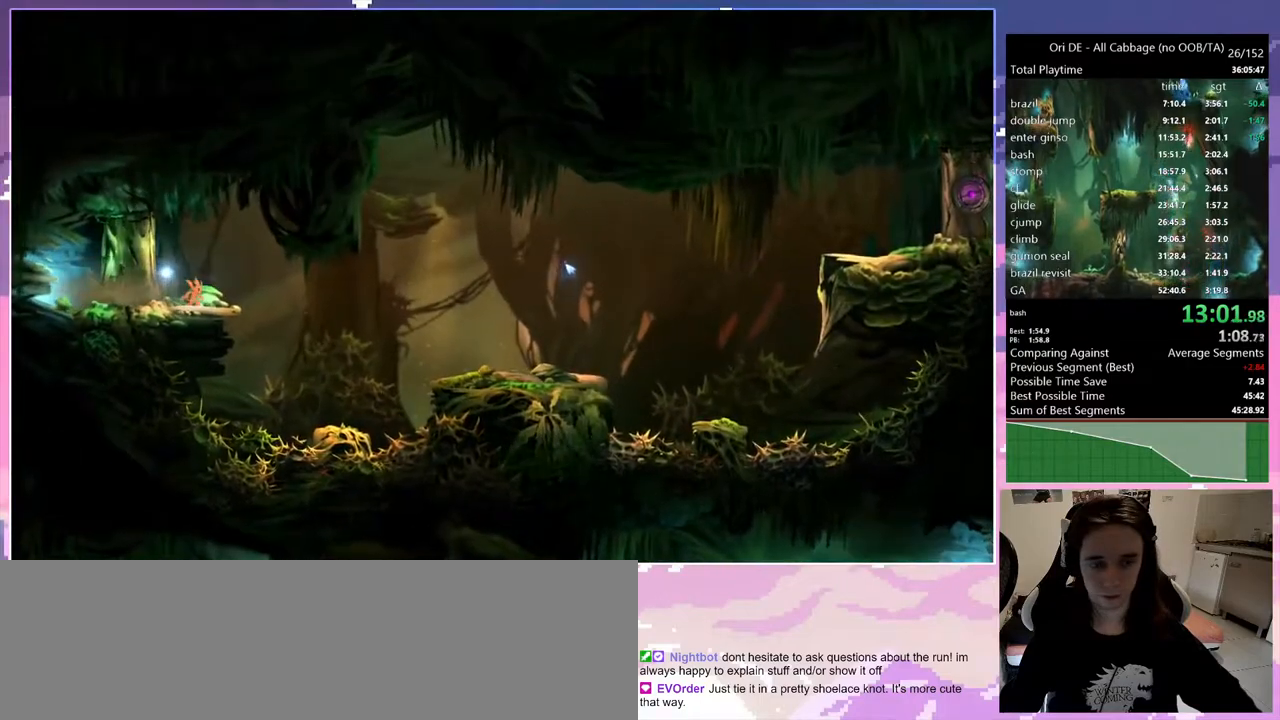
{"keys": ["d"], "events": []}
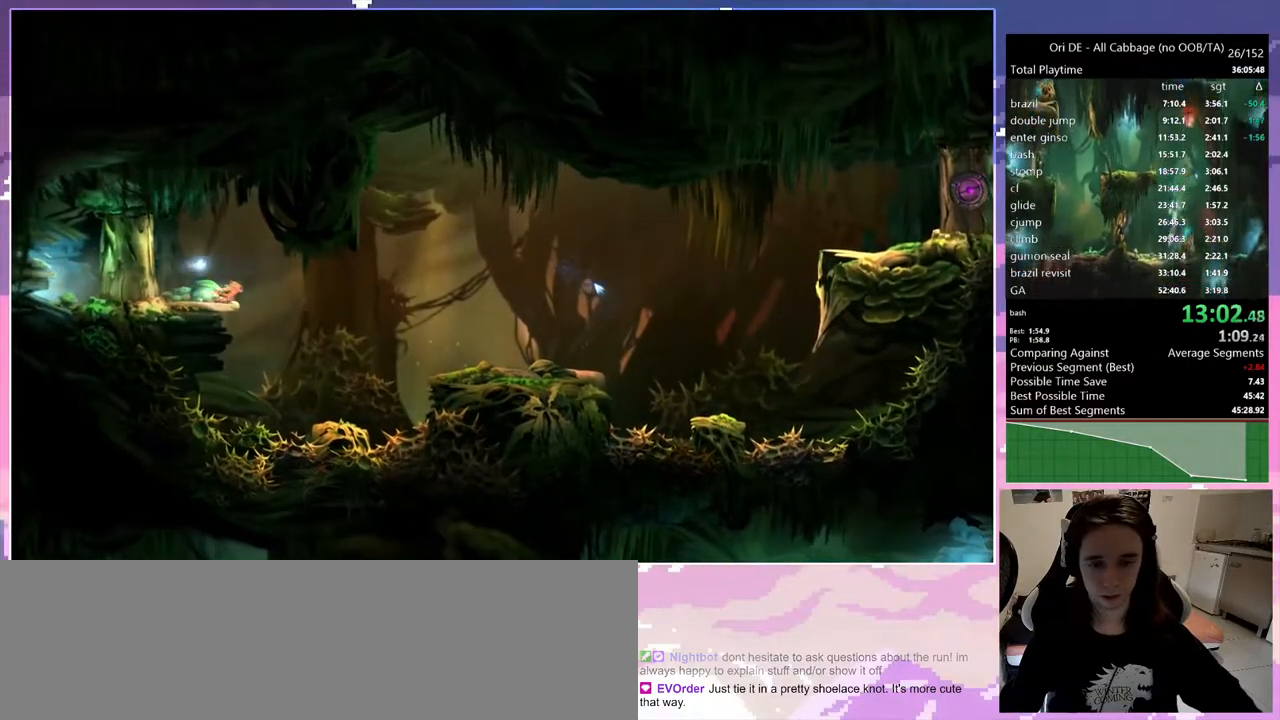
{"keys": ["num0"], "events": [[267, "d", "up"], [350, "q", "down"], [500, "num0", "down"], [500, "q", "up"]]}
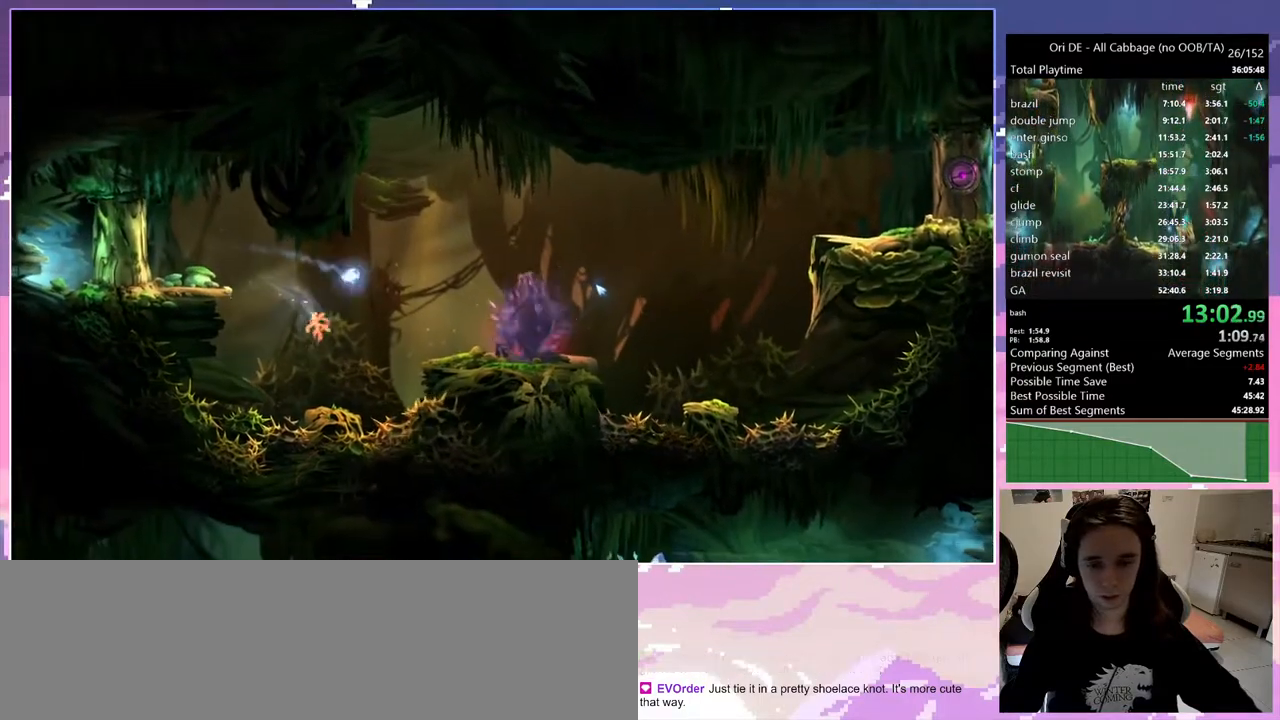
{"keys": [], "events": [[283, "num0", "up"]]}
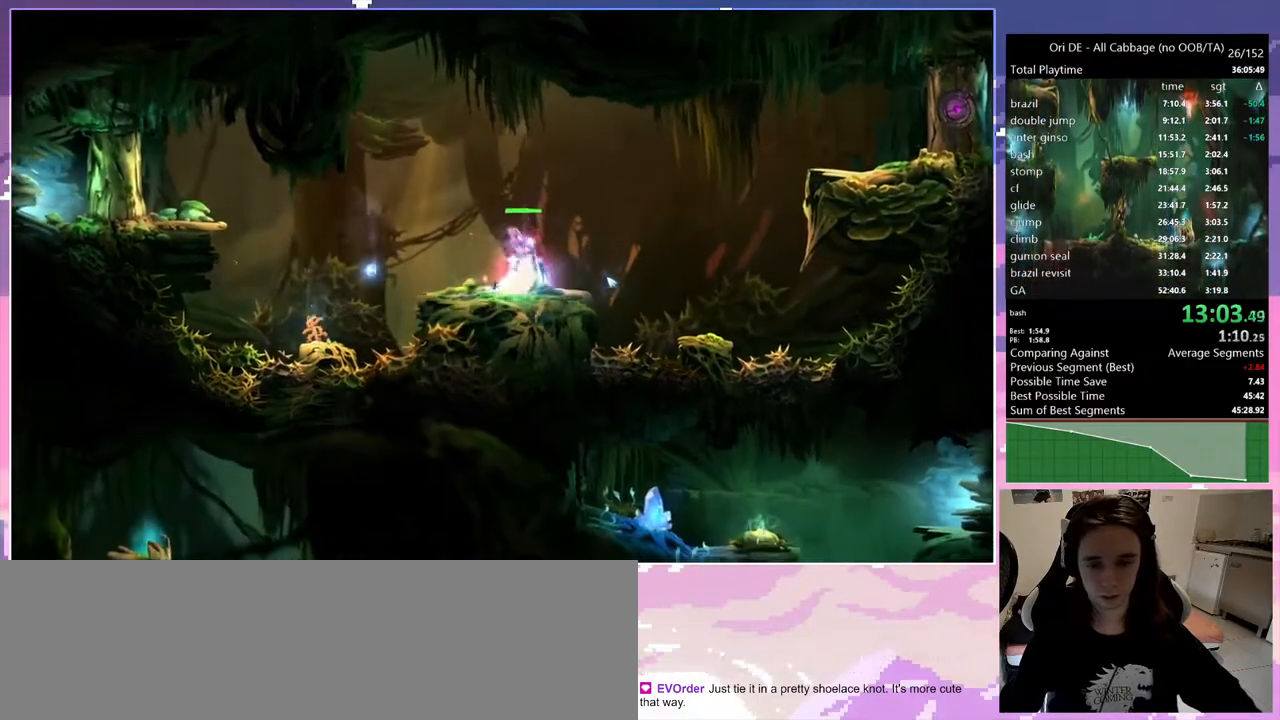
{"keys": [], "events": [[67, "num0", "down"], [350, "num0", "up"]]}
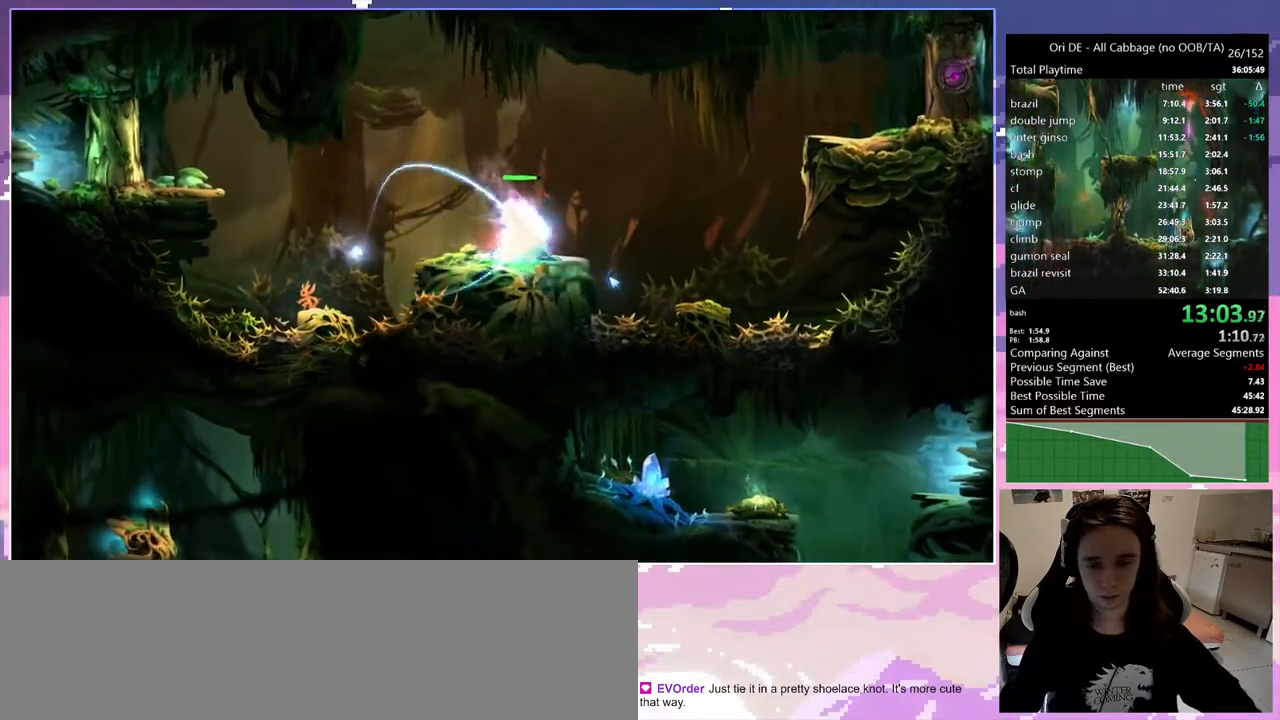
{"keys": ["d", "space"], "events": [[117, "num0", "down"], [167, "d", "down"], [317, "space", "down"], [450, "num0", "up"]]}
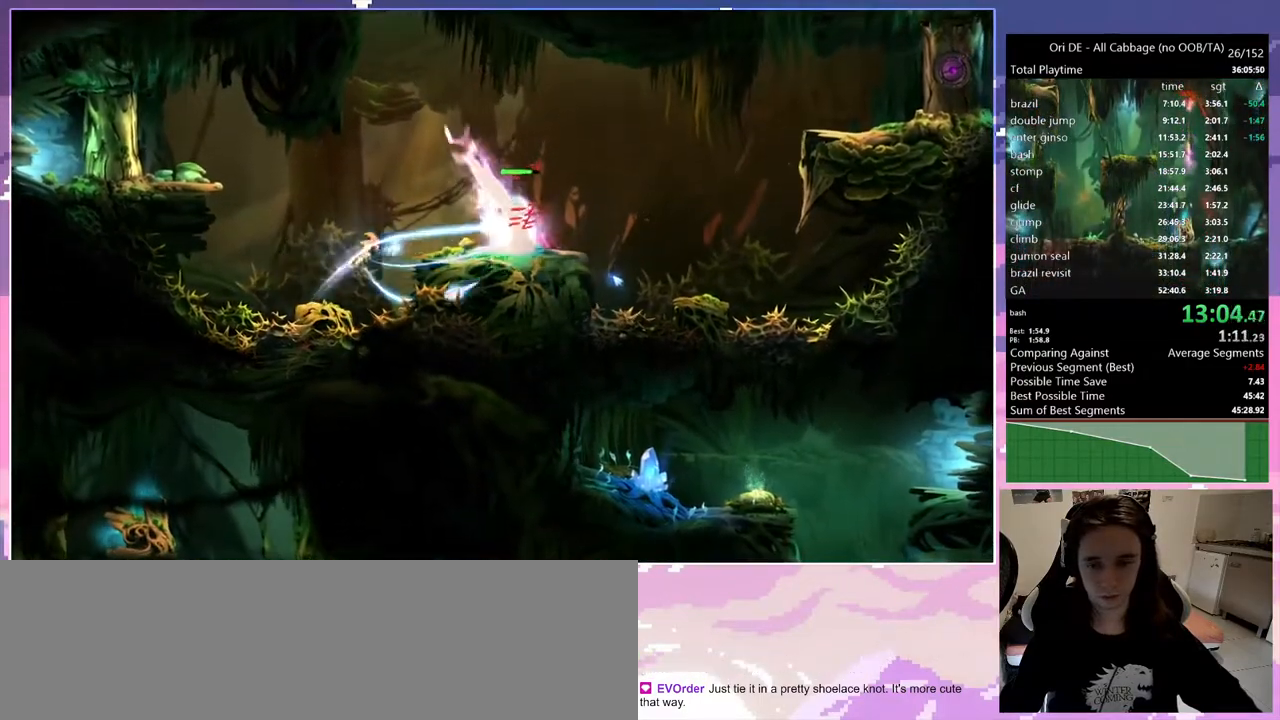
{"keys": [], "events": [[183, "d", "up"], [183, "q", "down"], [183, "space", "up"], [233, "num0", "down"], [333, "q", "up"], [467, "num0", "up"]]}
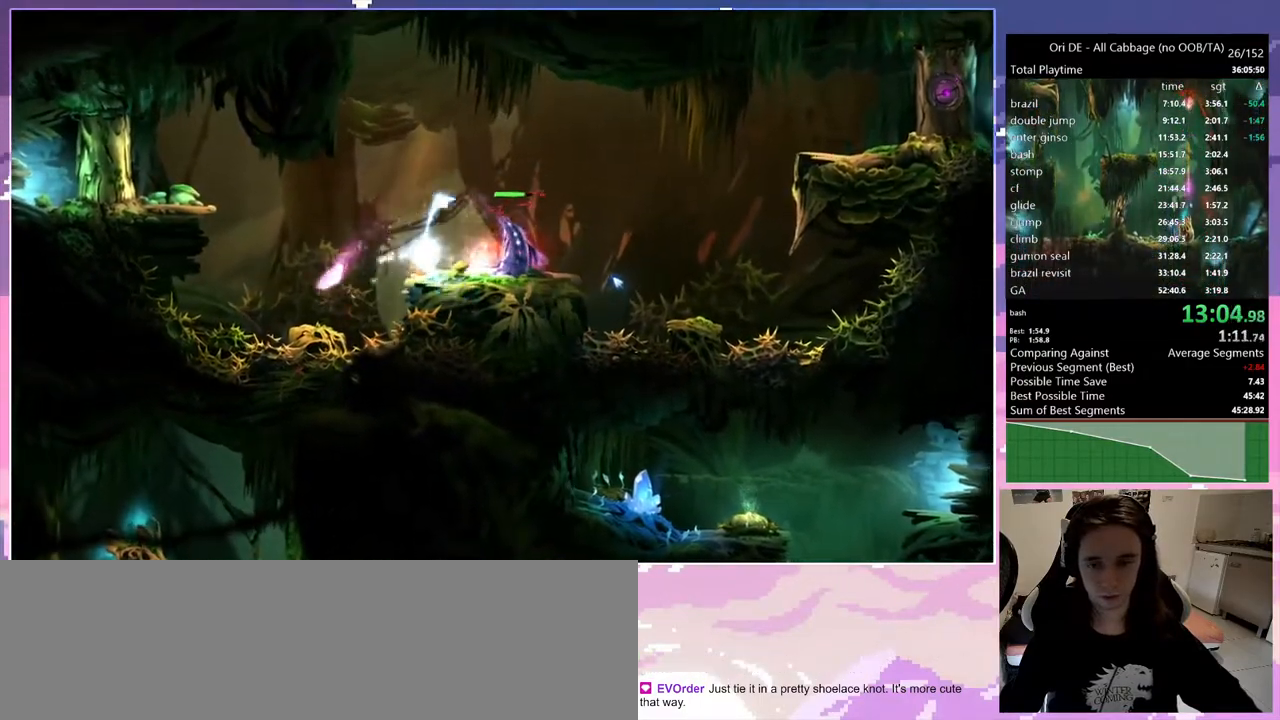
{"keys": [], "events": [[17, "num0", "down"], [117, "num0", "up"]]}
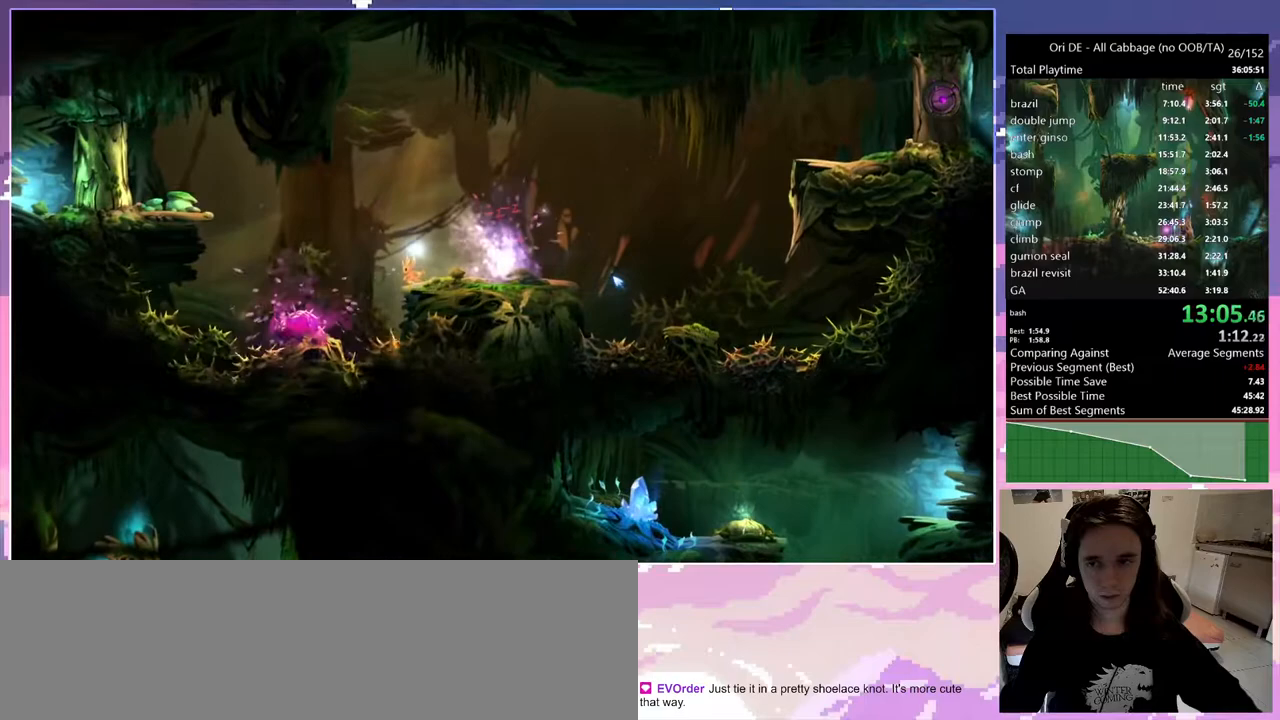
{"keys": [], "events": [[33, "d", "down"], [317, "d", "up"]]}
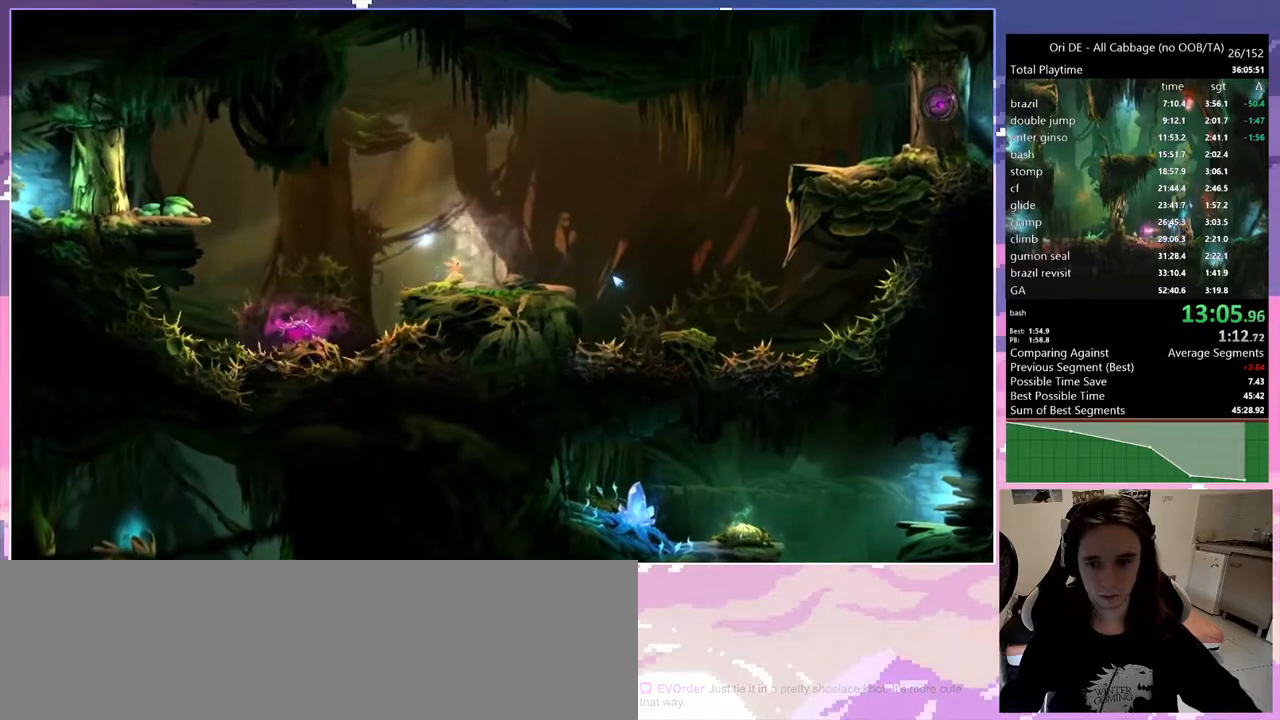
{"keys": ["num0"], "events": [[467, "num0", "down"]]}
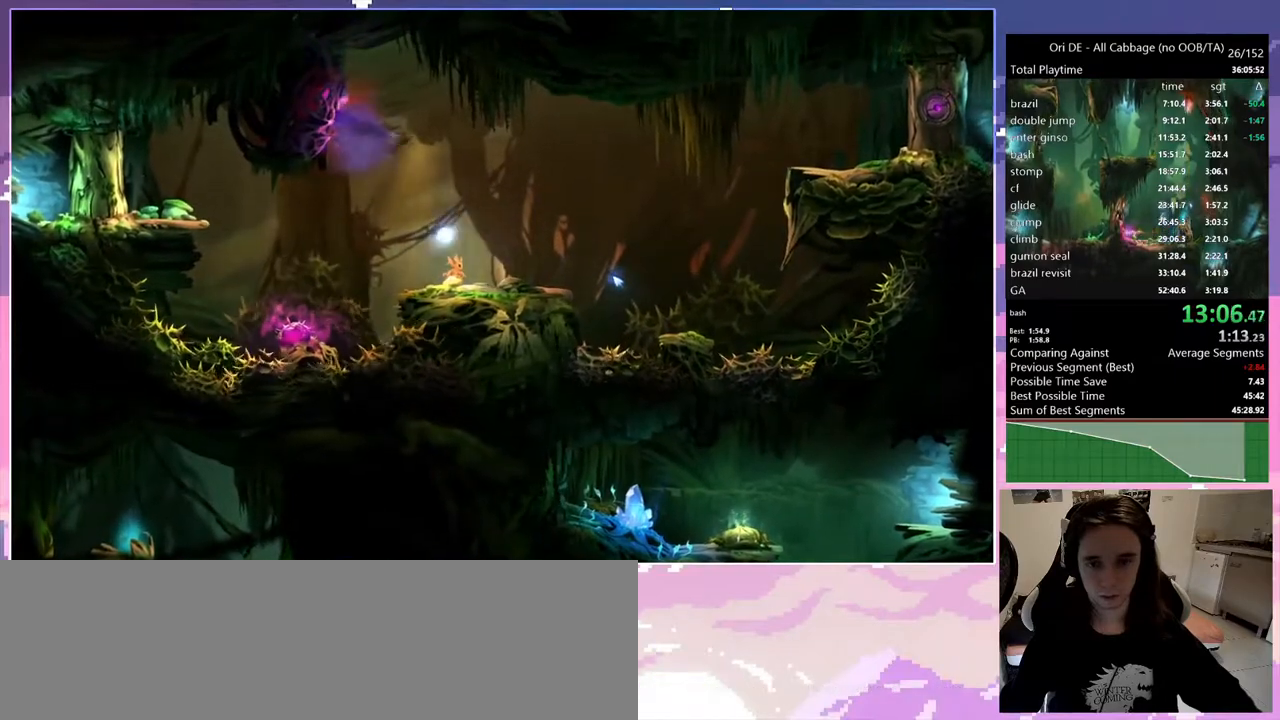
{"keys": [], "events": [[250, "num0", "up"]]}
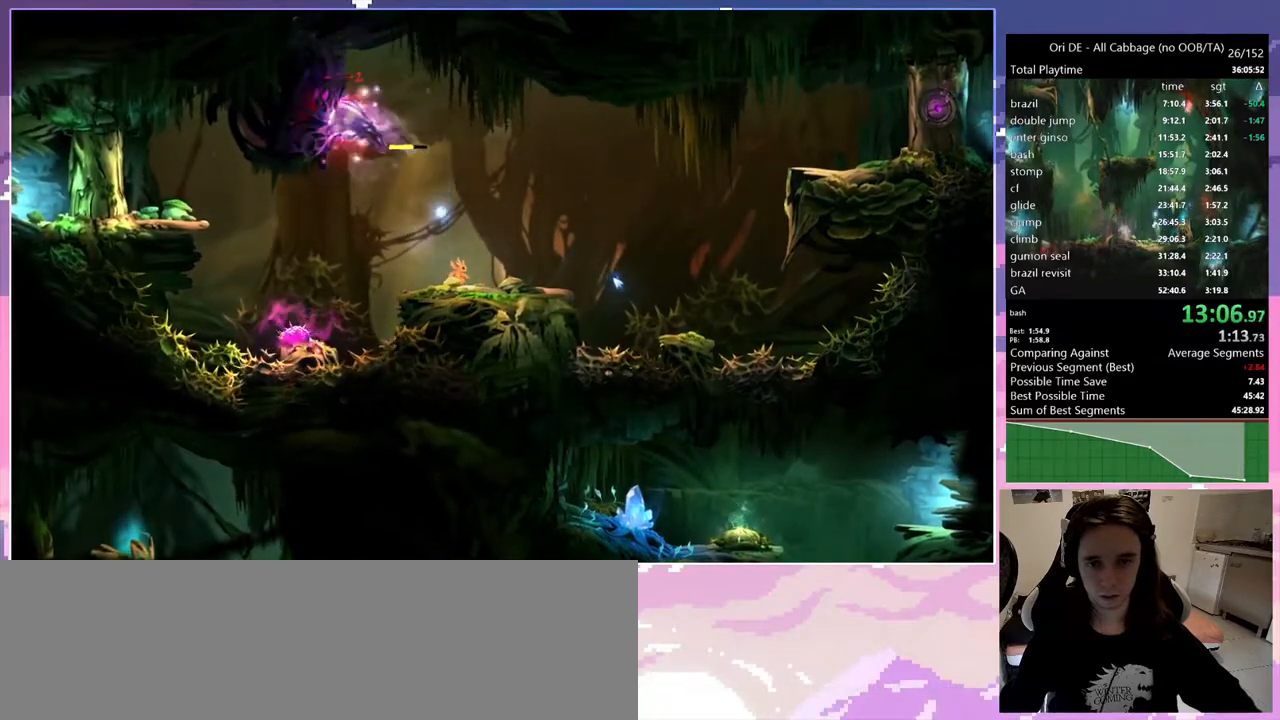
{"keys": [], "events": [[33, "num0", "down"], [350, "num0", "up"]]}
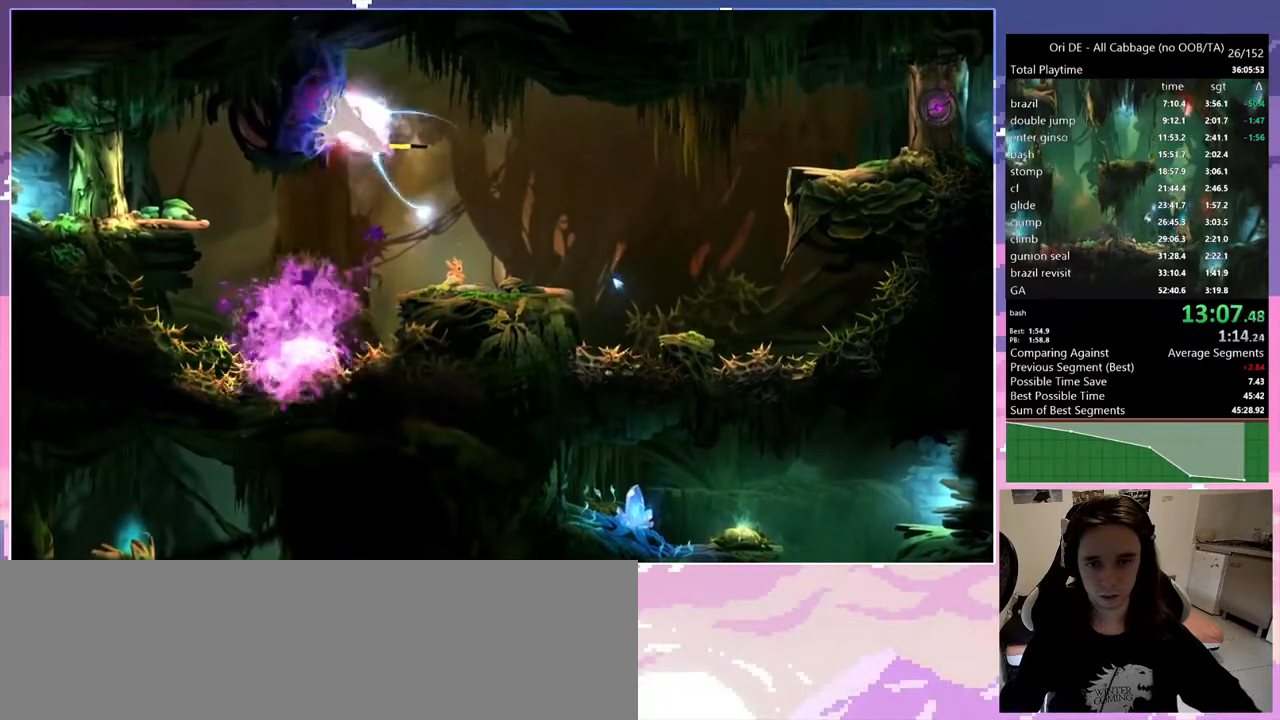
{"keys": [], "events": [[133, "num0", "down"], [417, "num0", "up"]]}
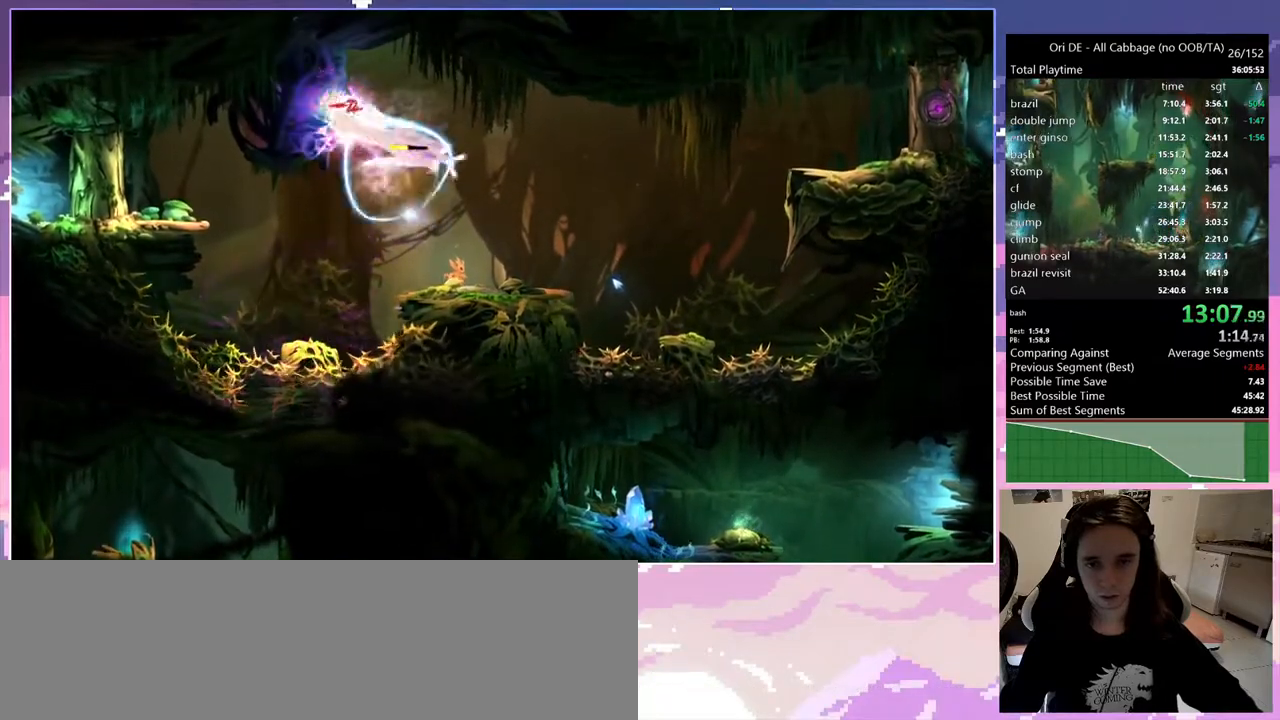
{"keys": [], "events": [[67, "q", "down"], [250, "q", "up"], [350, "t", "down"], [483, "t", "up"]]}
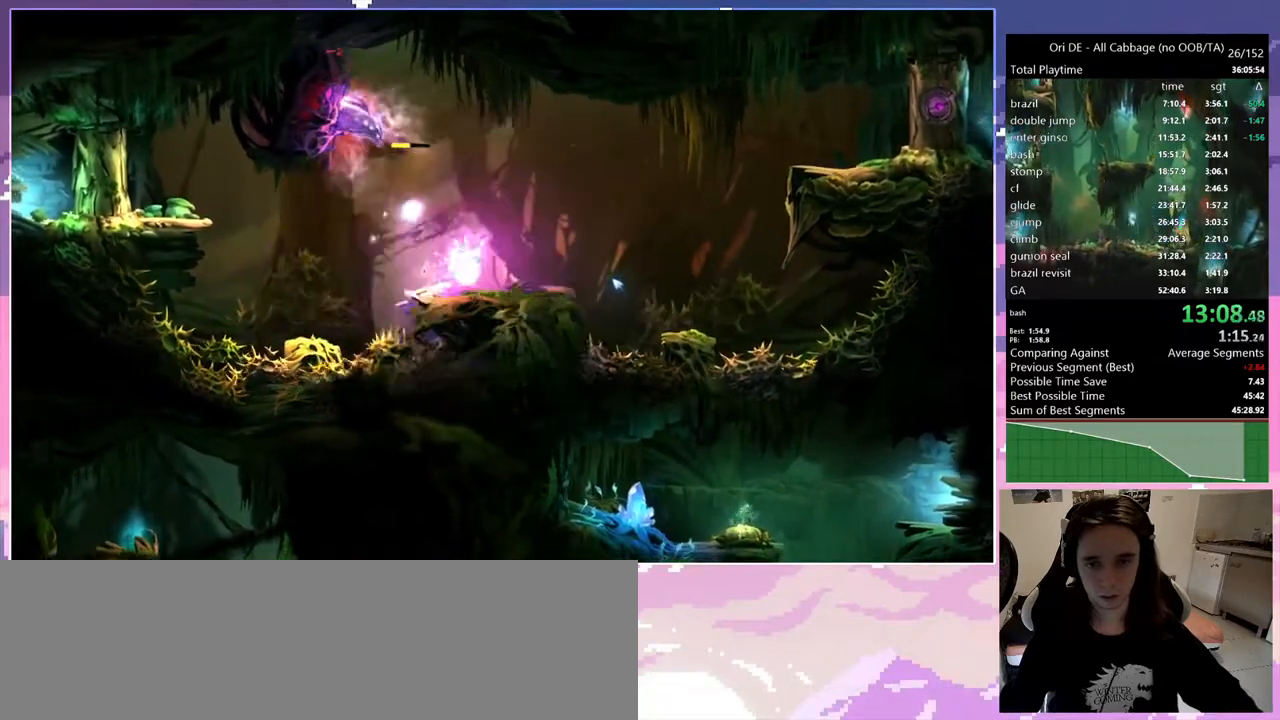
{"keys": [], "events": [[117, "num0", "down"], [450, "num0", "up"]]}